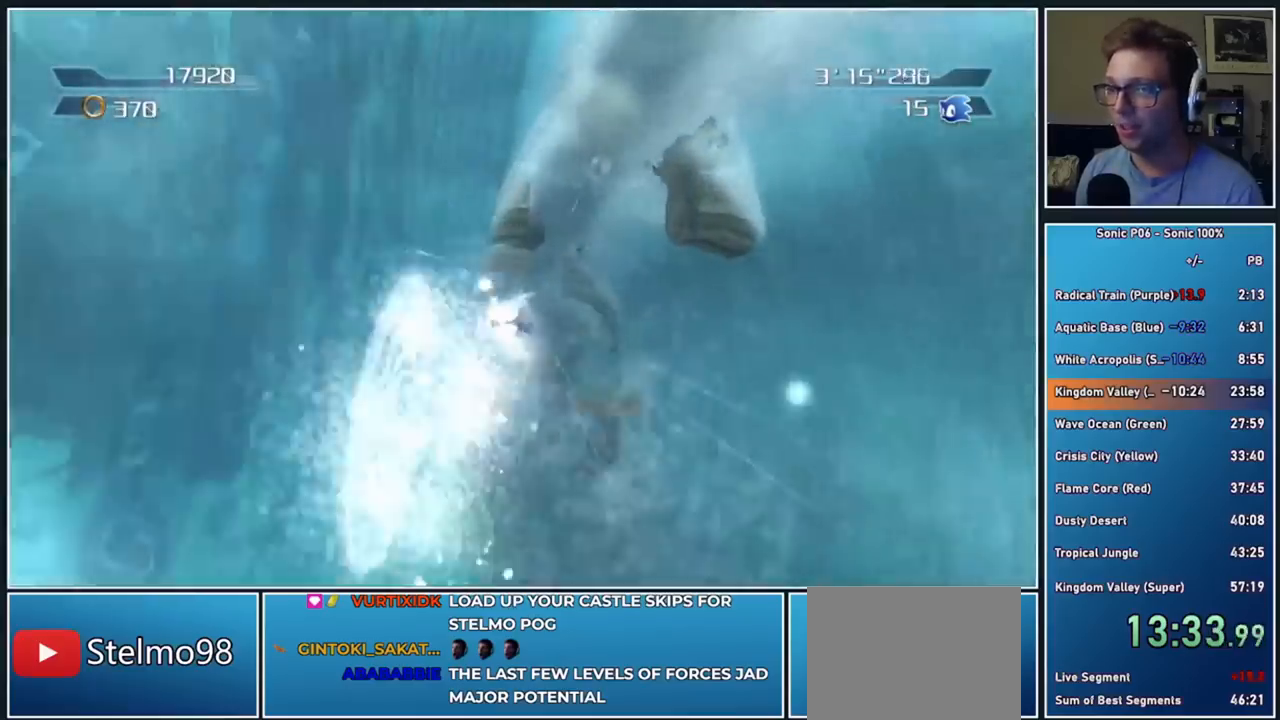
Gameplay with a controller (Xbox layout); each line is a JSON object with the inputs held at the frame after it (dt_ms = milliseconds from this image to that frame). "button_events" lists button changes between this image and that frame as [ms after this image, input, new state], when the widget could be followed in between (sticks are given only as held states).
{"dt_ms": 500, "buttons": [], "left_stick": "up", "right_stick": "center", "button_events": []}
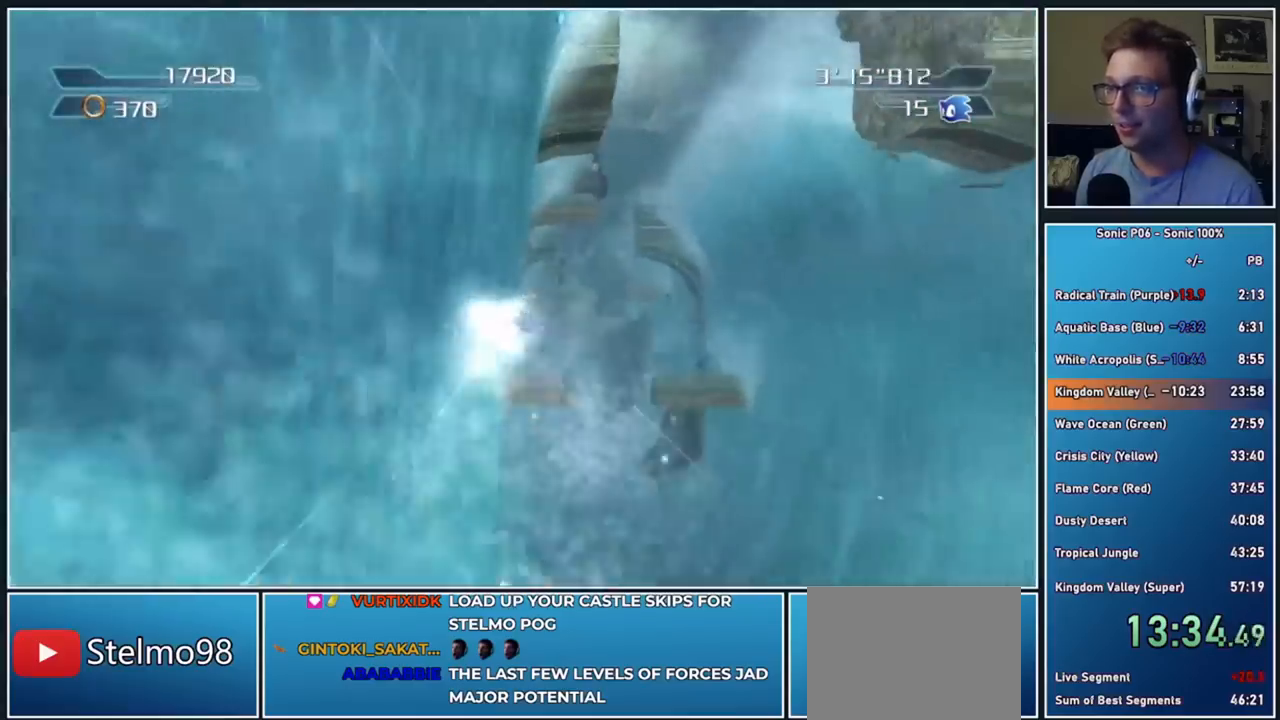
{"dt_ms": 500, "buttons": [], "left_stick": "up", "right_stick": "center", "button_events": []}
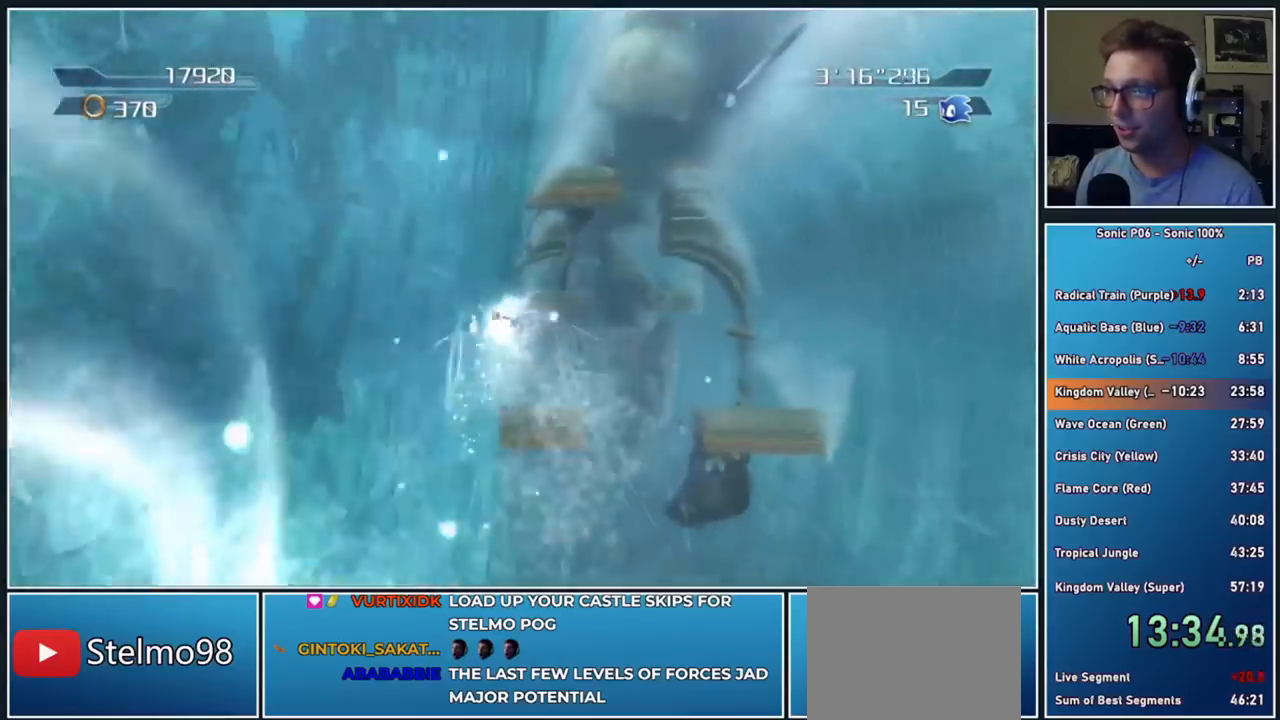
{"dt_ms": 500, "buttons": [], "left_stick": "up", "right_stick": "center", "button_events": []}
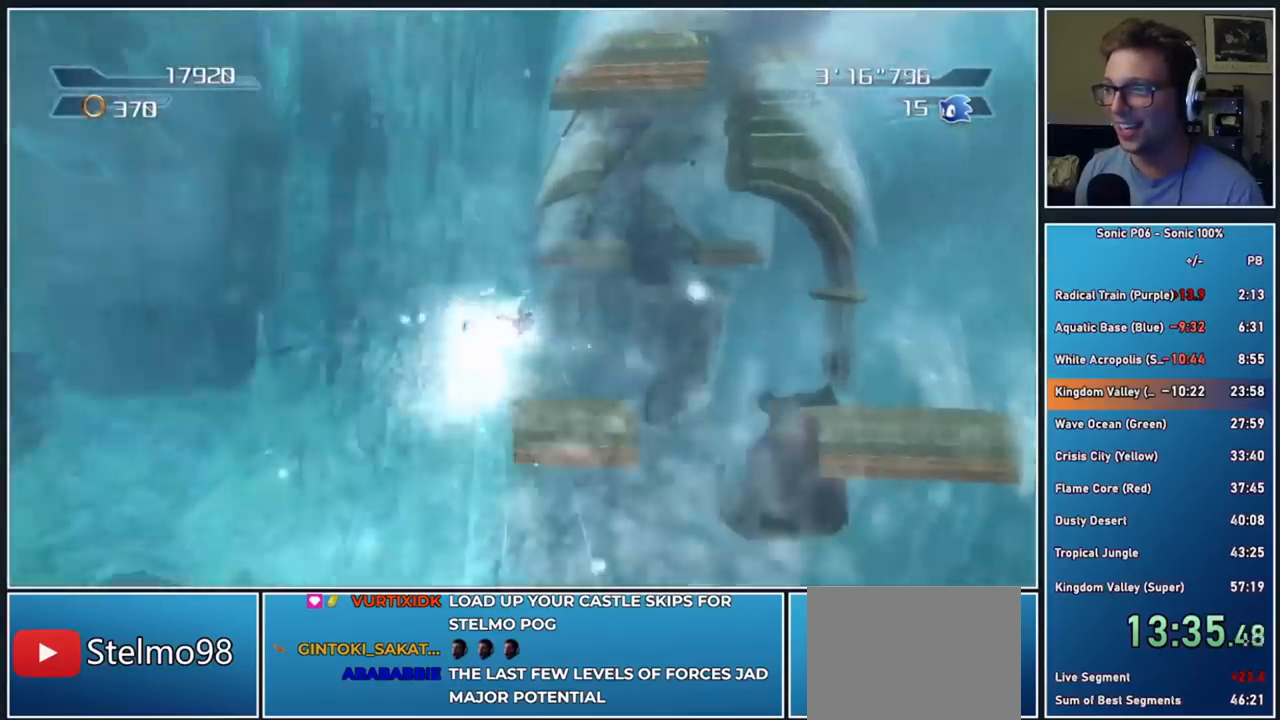
{"dt_ms": 500, "buttons": [], "left_stick": "up", "right_stick": "center", "button_events": []}
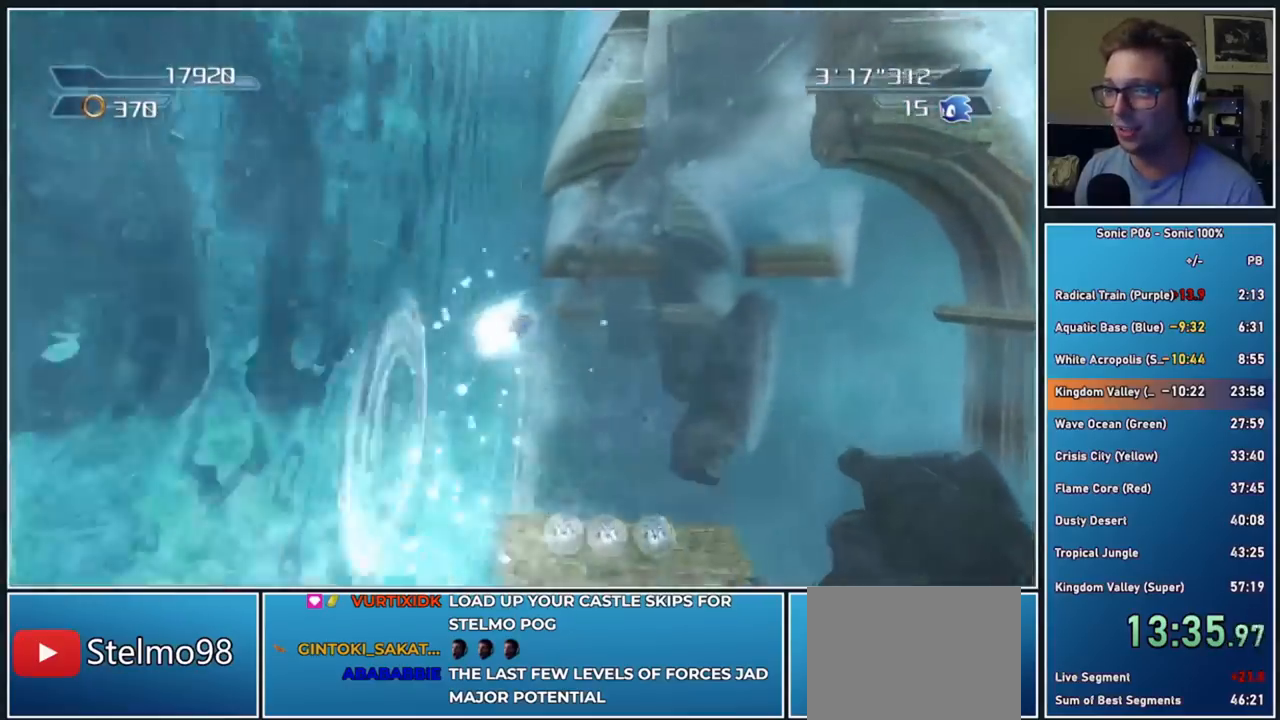
{"dt_ms": 500, "buttons": [], "left_stick": "up", "right_stick": "center", "button_events": []}
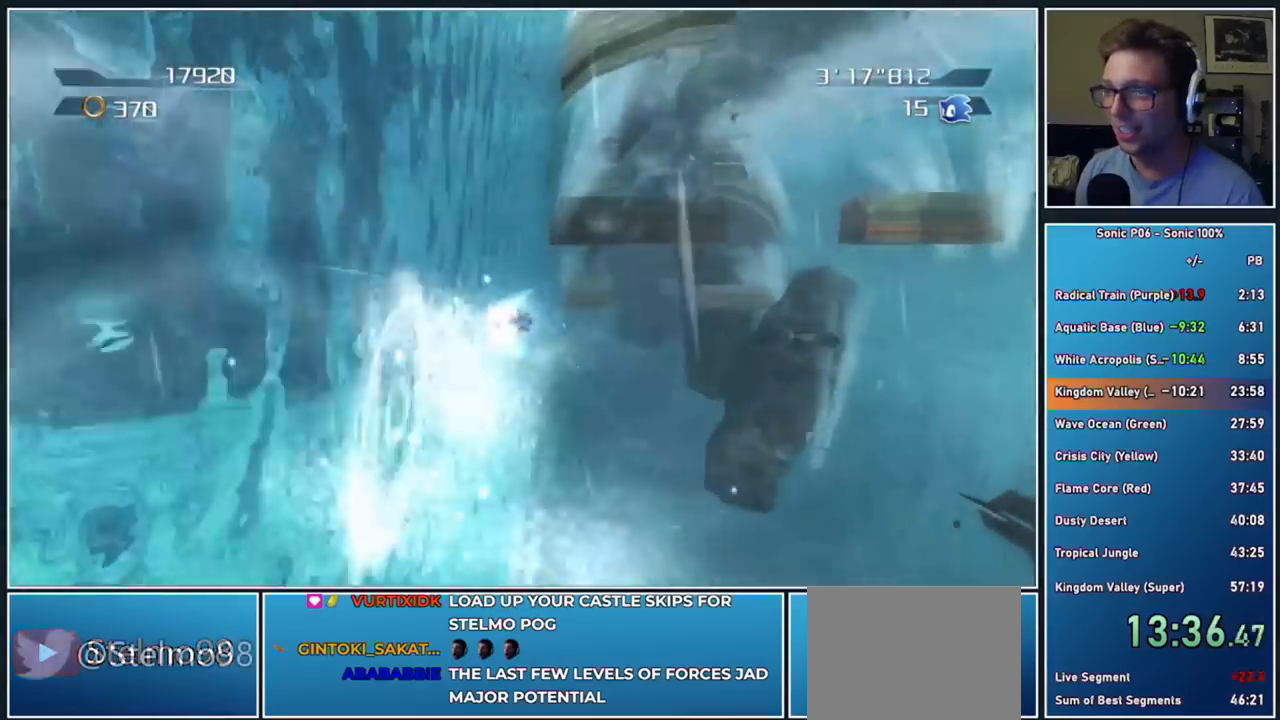
{"dt_ms": 500, "buttons": [], "left_stick": "up", "right_stick": "center", "button_events": []}
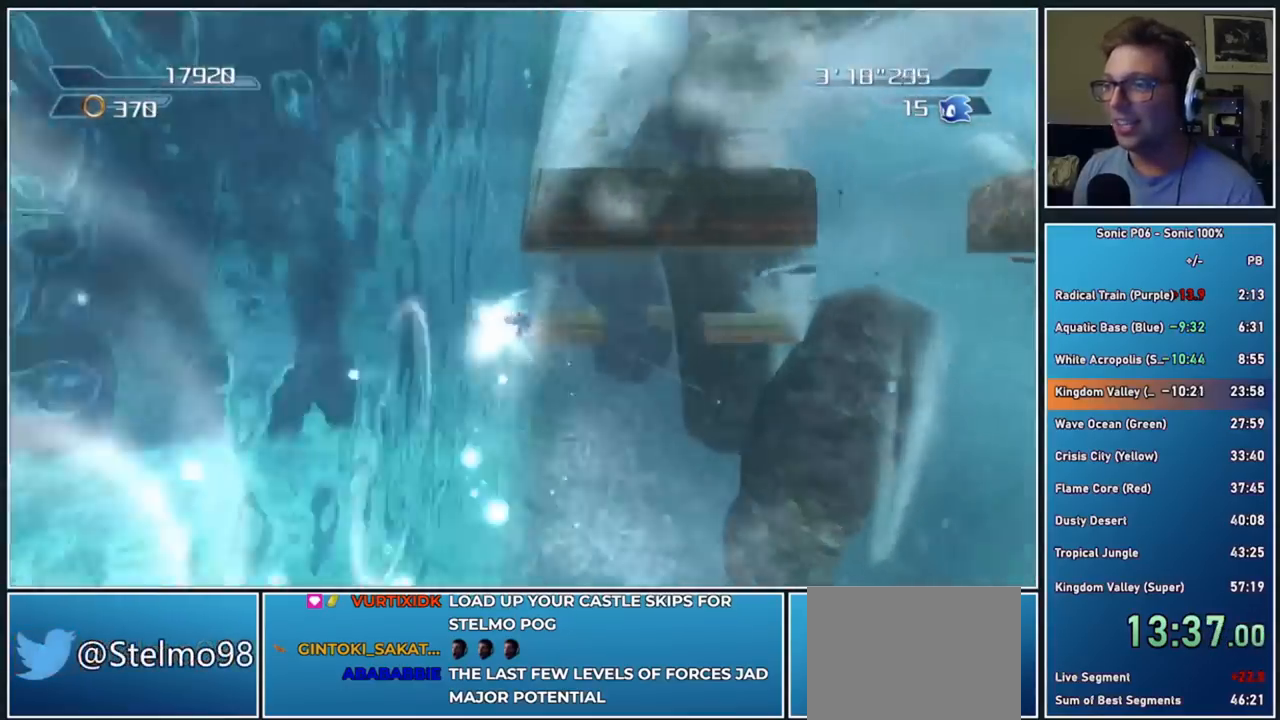
{"dt_ms": 500, "buttons": [], "left_stick": "up", "right_stick": "center", "button_events": []}
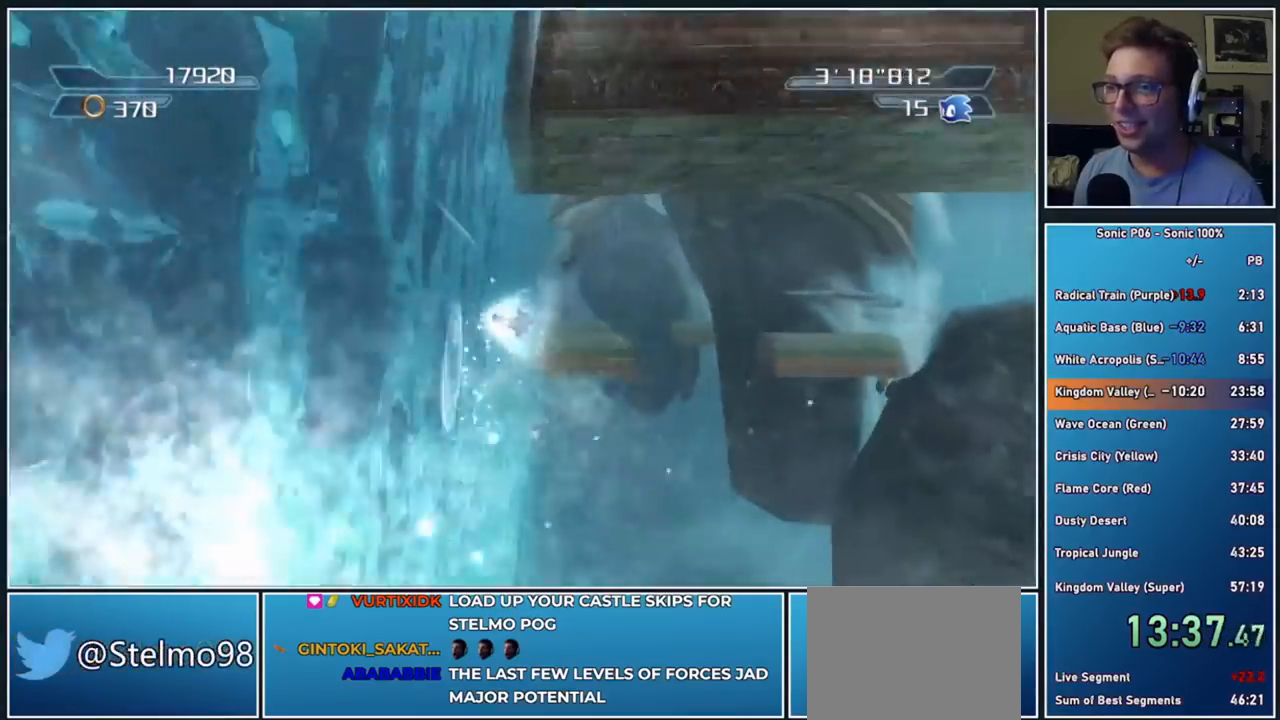
{"dt_ms": 500, "buttons": [], "left_stick": "up", "right_stick": "center", "button_events": []}
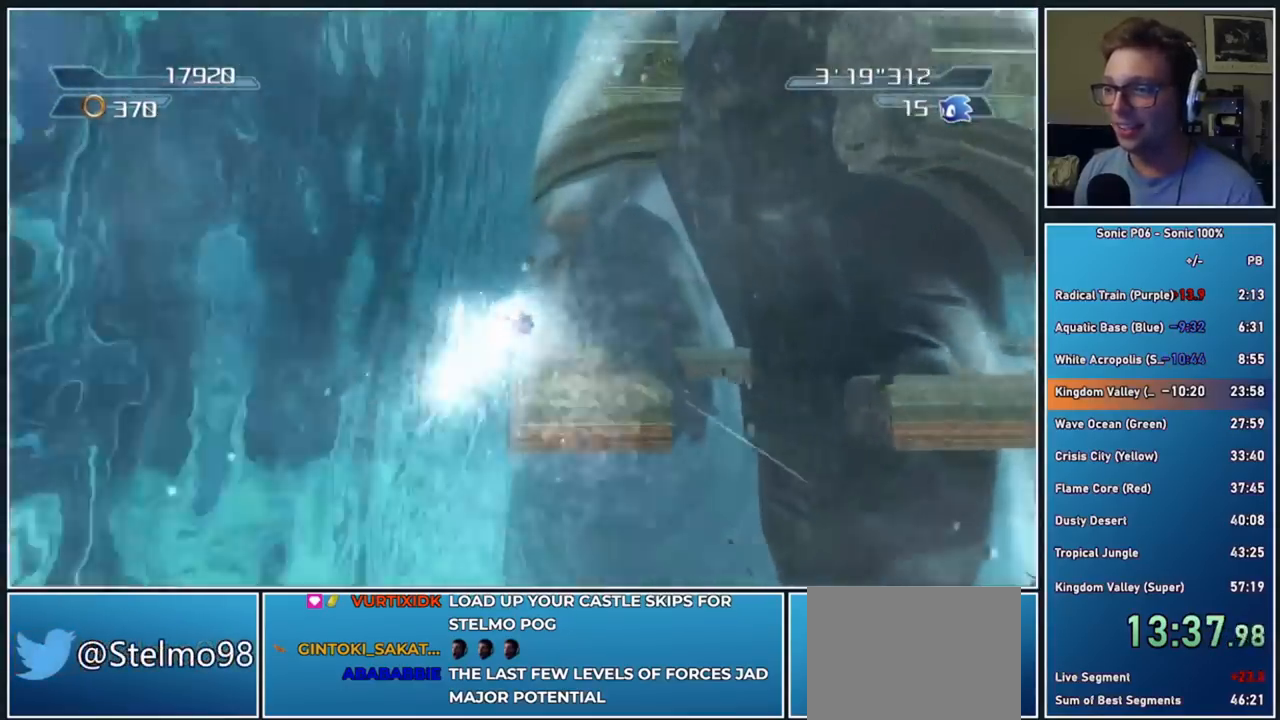
{"dt_ms": 1000, "buttons": [], "left_stick": "up", "right_stick": "center", "button_events": []}
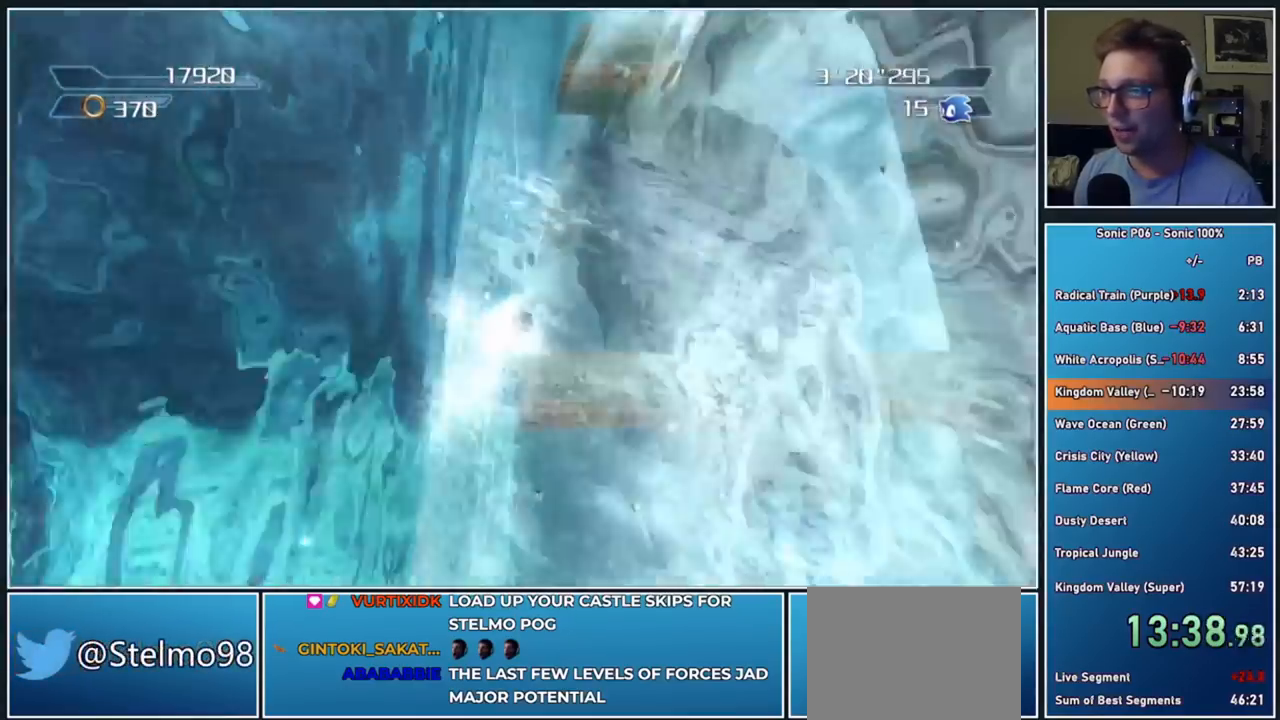
{"dt_ms": 500, "buttons": [], "left_stick": "up", "right_stick": "center", "button_events": []}
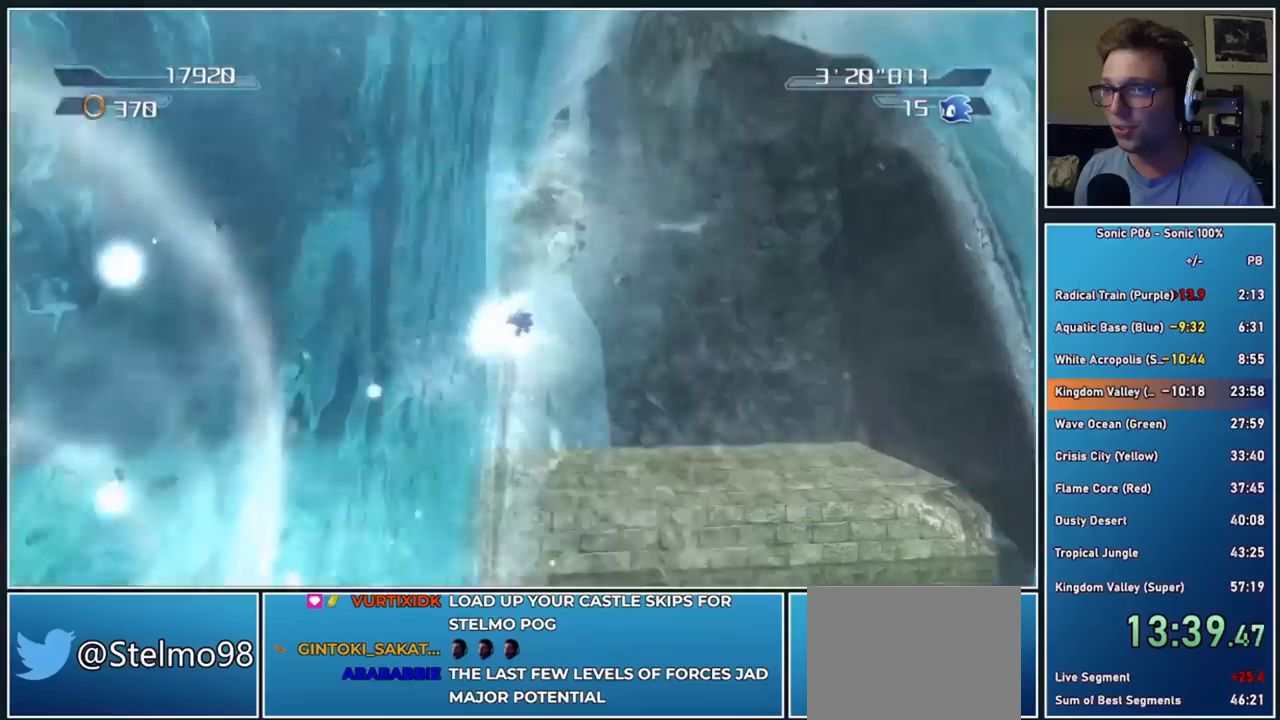
{"dt_ms": 500, "buttons": [], "left_stick": "up", "right_stick": "center", "button_events": []}
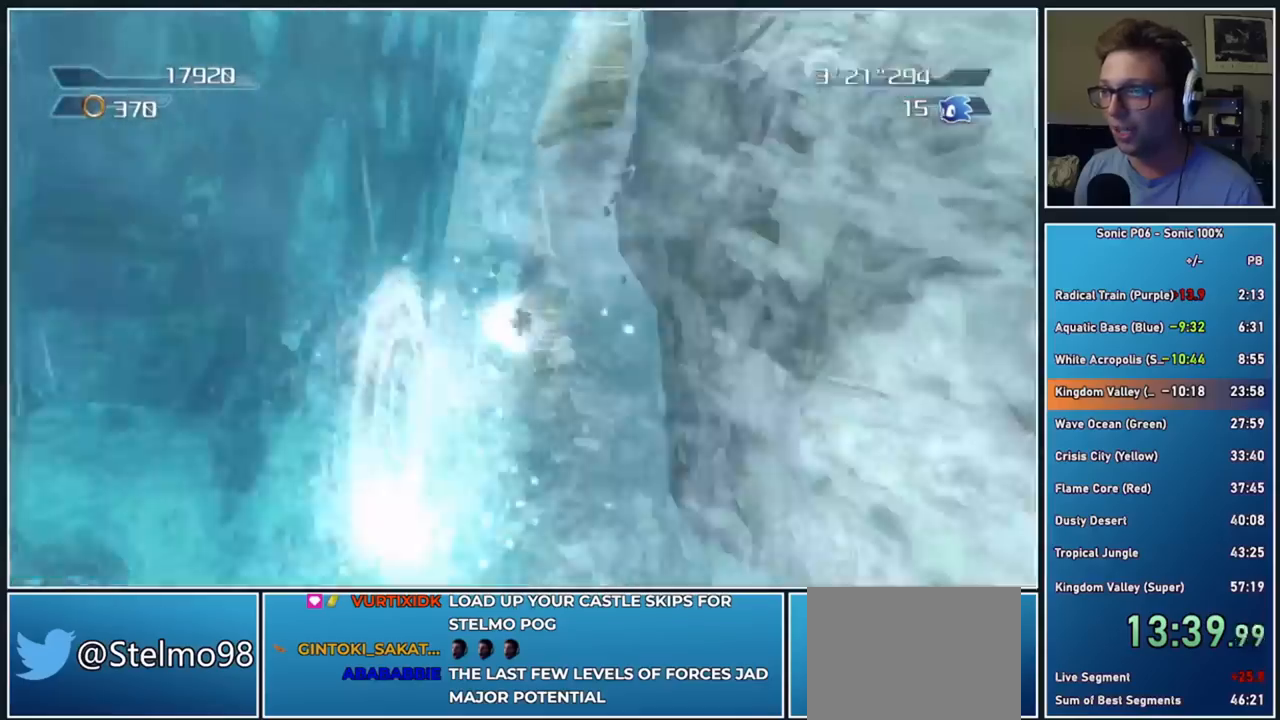
{"dt_ms": 500, "buttons": [], "left_stick": "up", "right_stick": "center", "button_events": []}
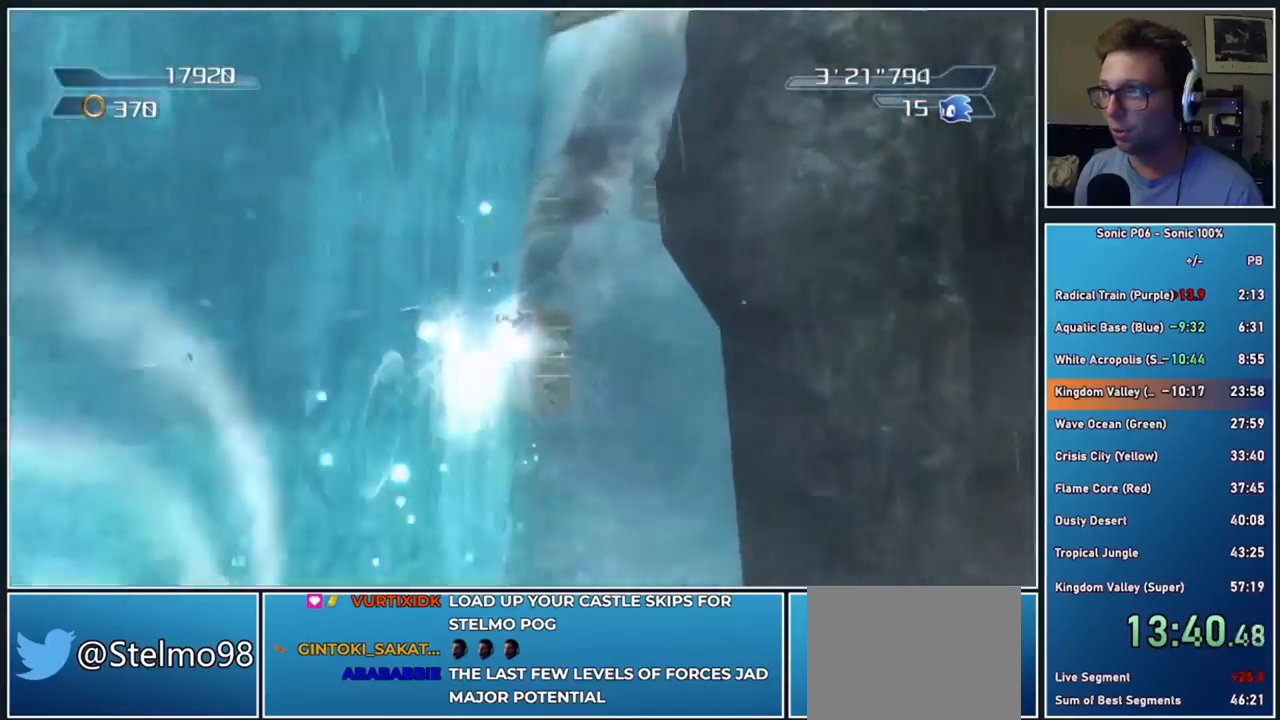
{"dt_ms": 500, "buttons": [], "left_stick": "up", "right_stick": "center", "button_events": []}
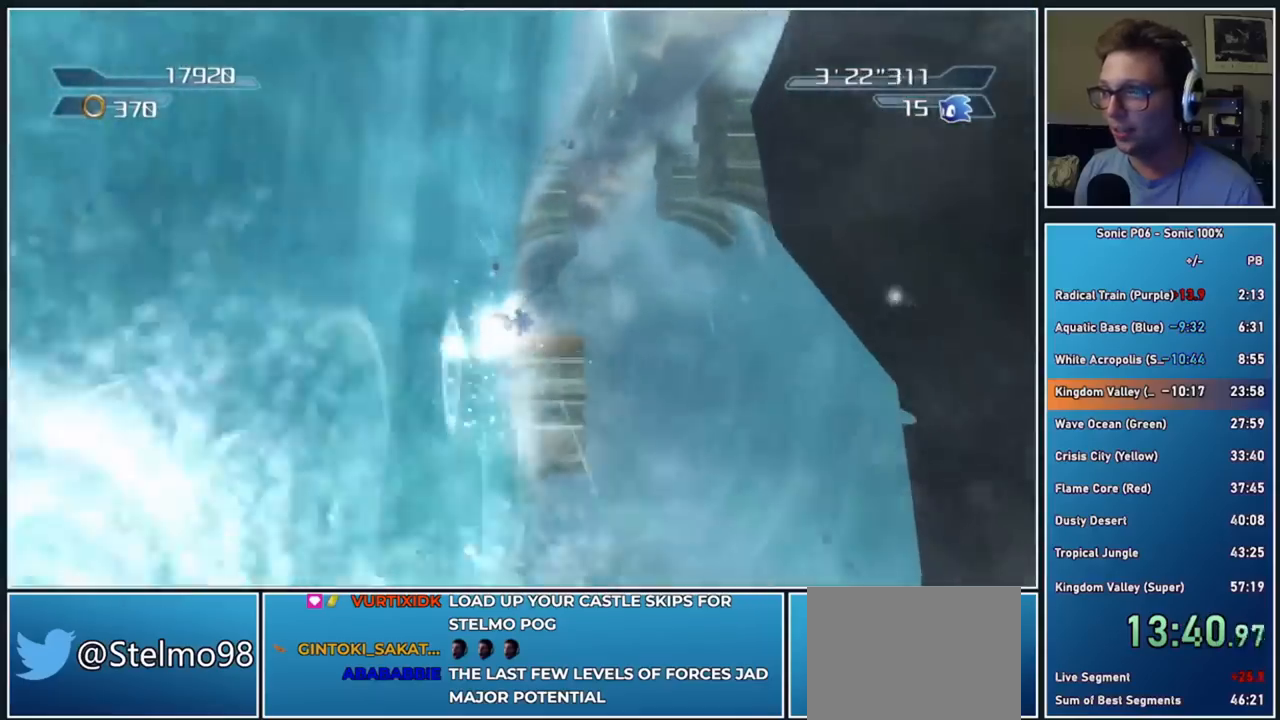
{"dt_ms": 500, "buttons": [], "left_stick": "up", "right_stick": "center", "button_events": []}
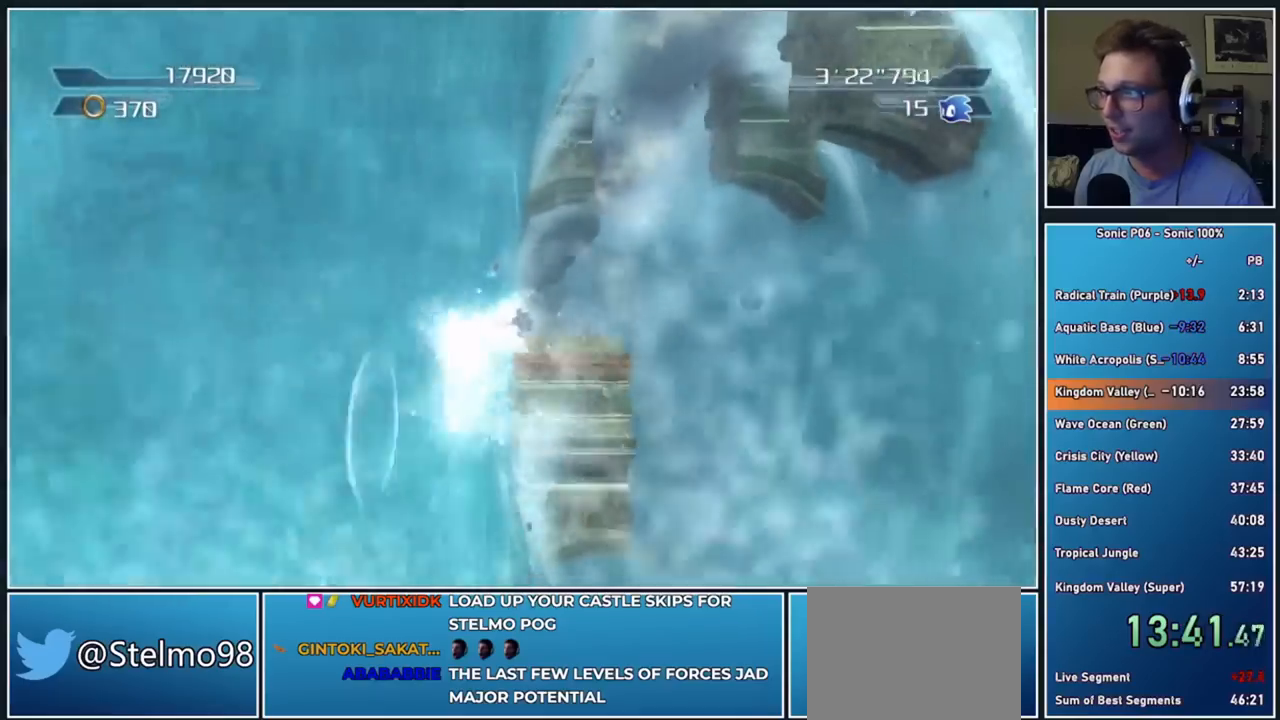
{"dt_ms": 500, "buttons": [], "left_stick": "up", "right_stick": "center", "button_events": []}
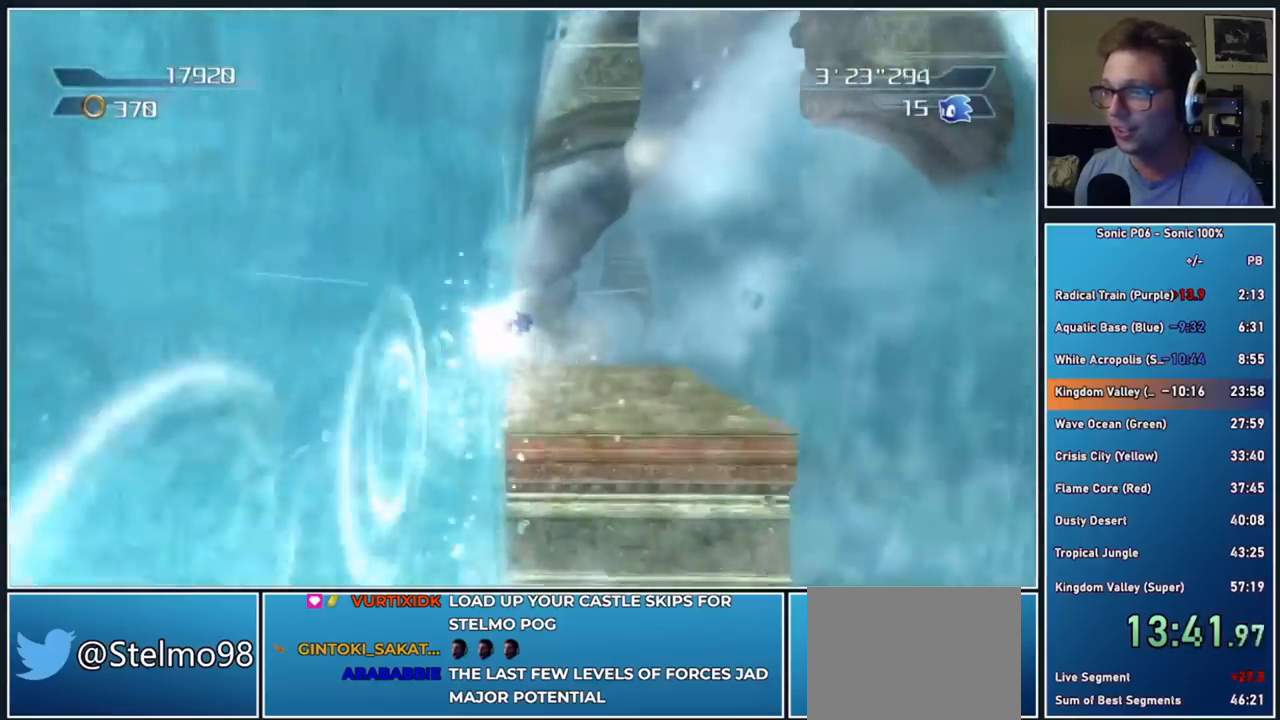
{"dt_ms": 500, "buttons": [], "left_stick": "up", "right_stick": "center", "button_events": []}
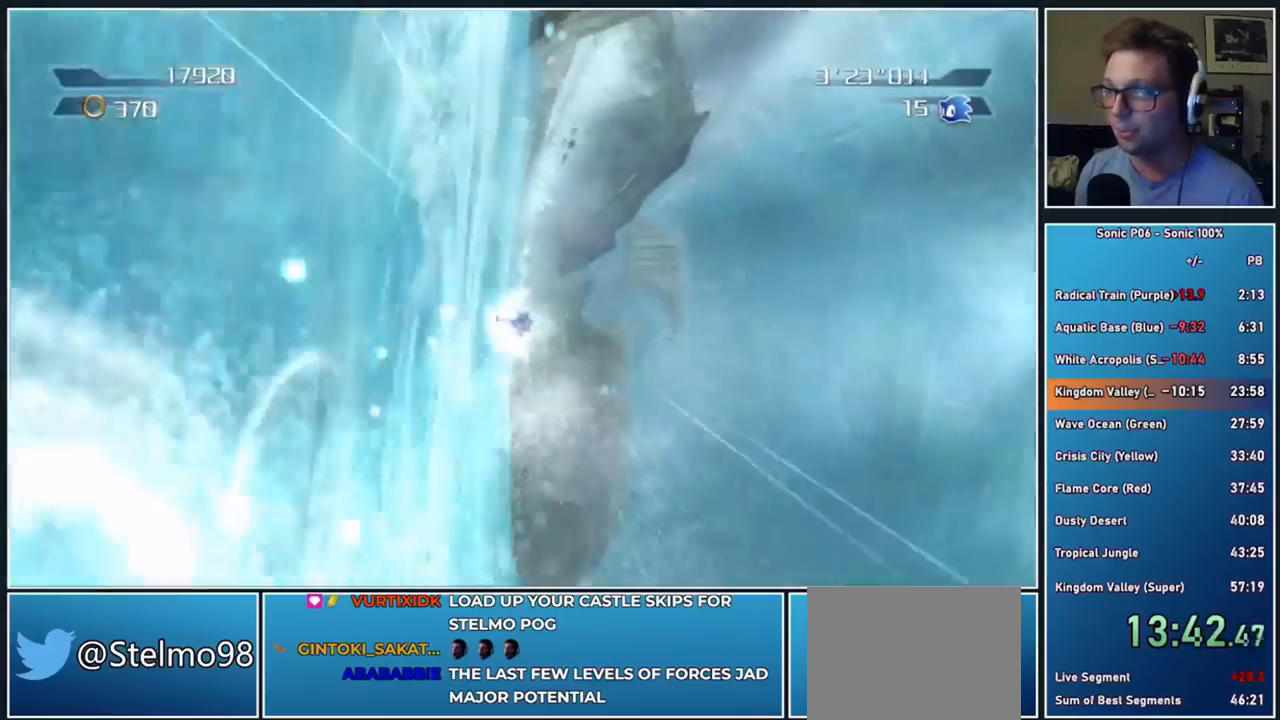
{"dt_ms": 500, "buttons": [], "left_stick": "up-right", "right_stick": "center", "button_events": []}
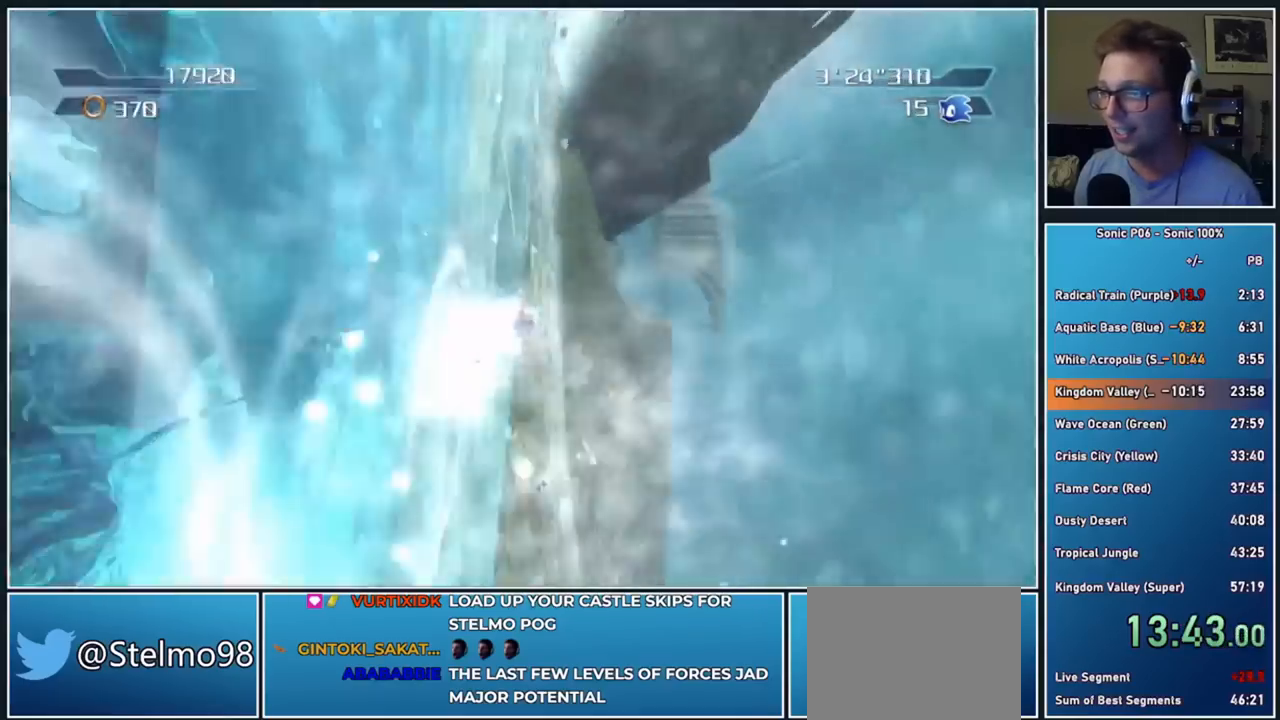
{"dt_ms": 500, "buttons": [], "left_stick": "up-right", "right_stick": "center", "button_events": []}
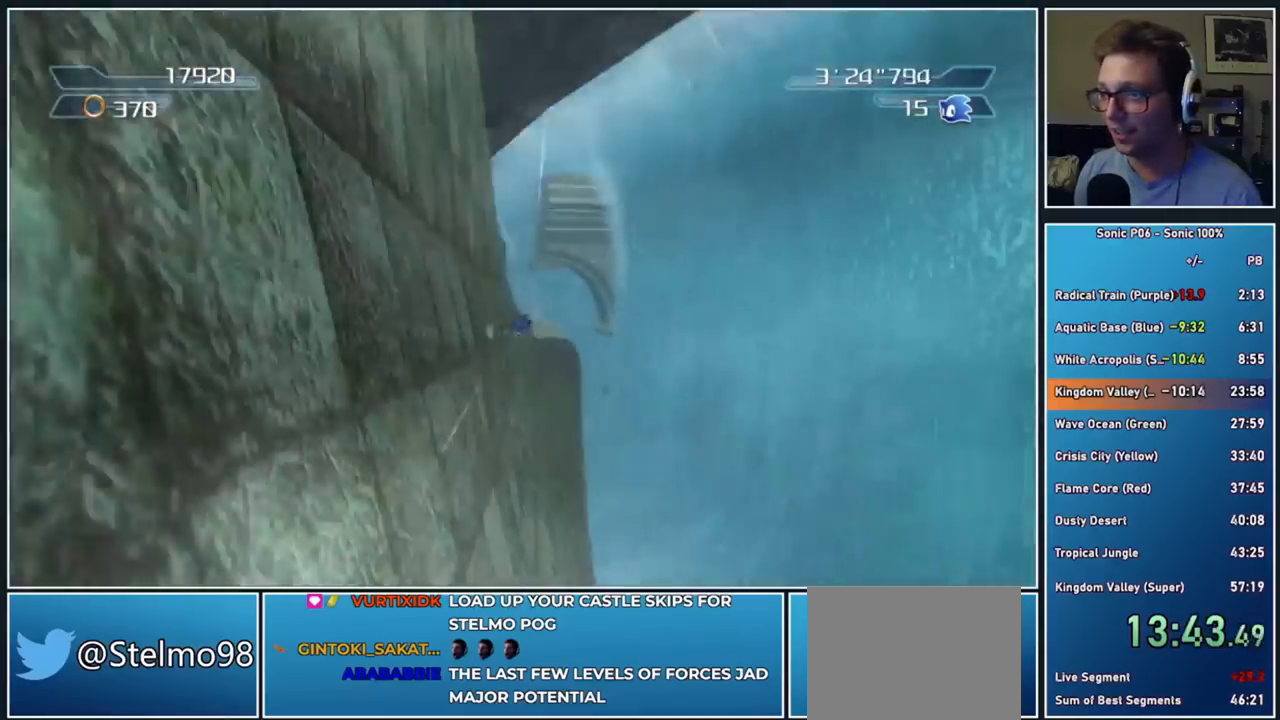
{"dt_ms": 500, "buttons": [], "left_stick": "up", "right_stick": "center", "button_events": []}
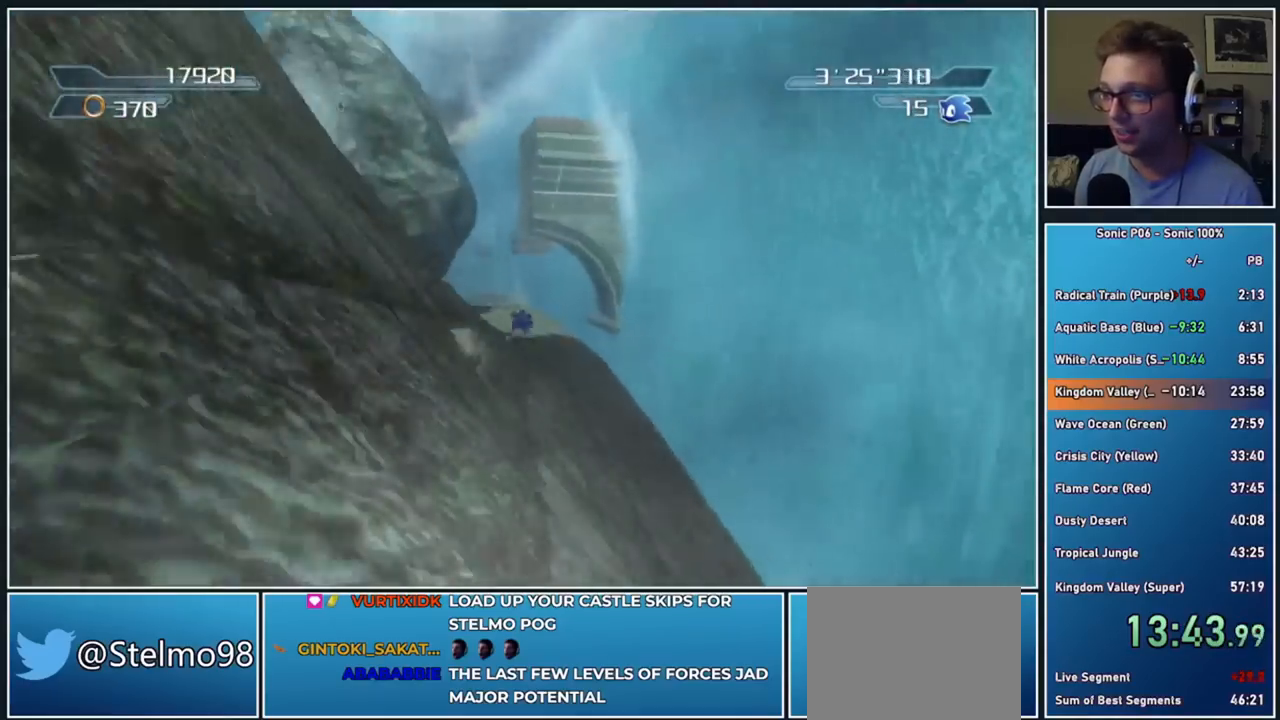
{"dt_ms": 500, "buttons": [], "left_stick": "up", "right_stick": "center", "button_events": []}
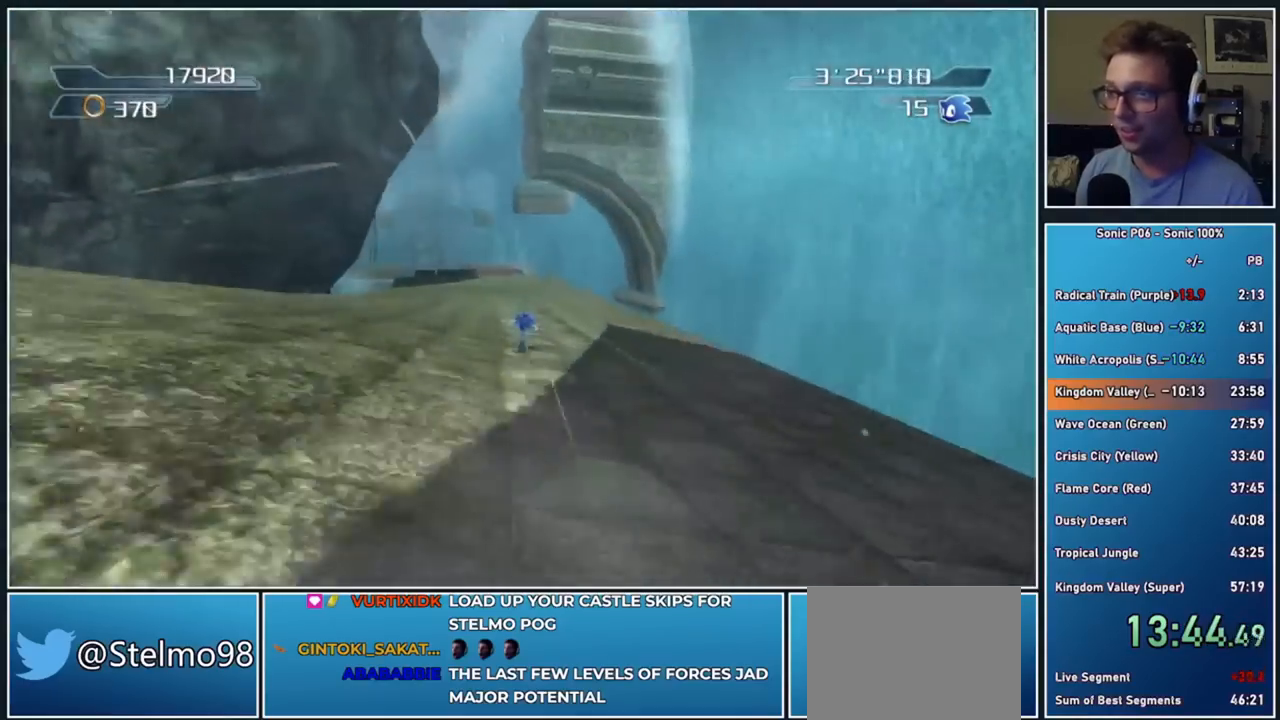
{"dt_ms": 500, "buttons": [], "left_stick": "up", "right_stick": "center", "button_events": []}
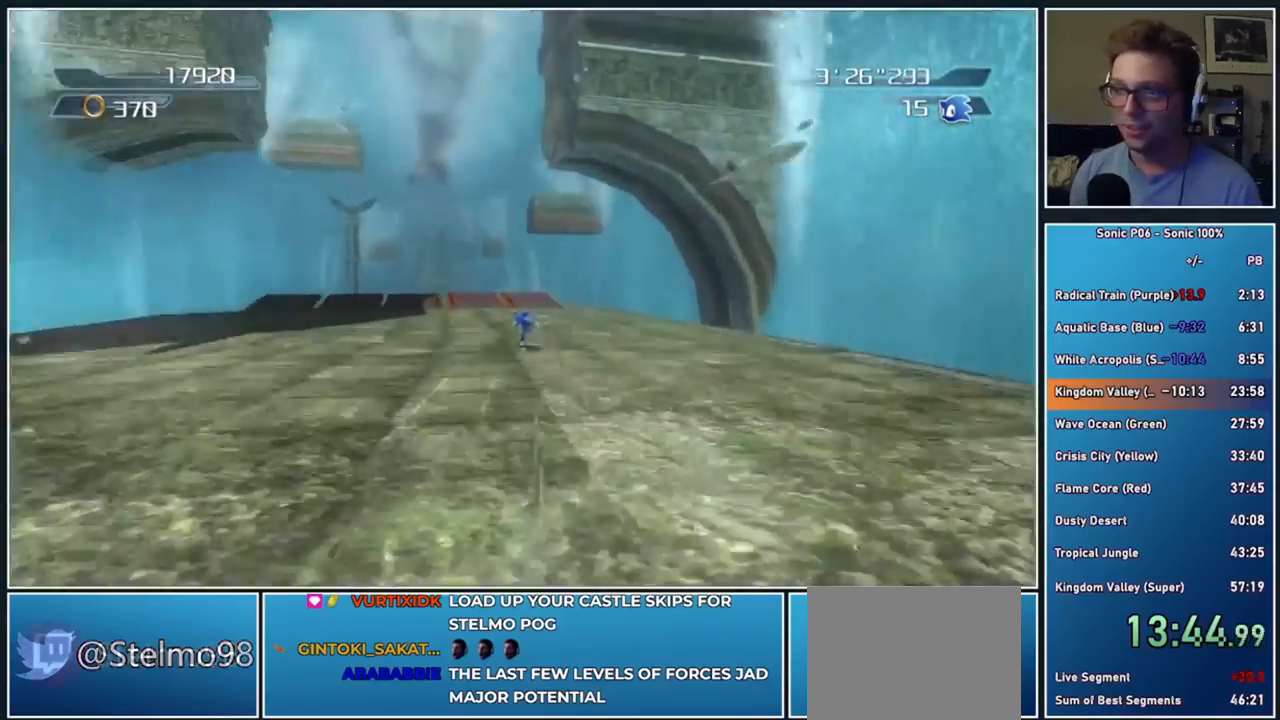
{"dt_ms": 500, "buttons": [], "left_stick": "center", "right_stick": "center", "button_events": []}
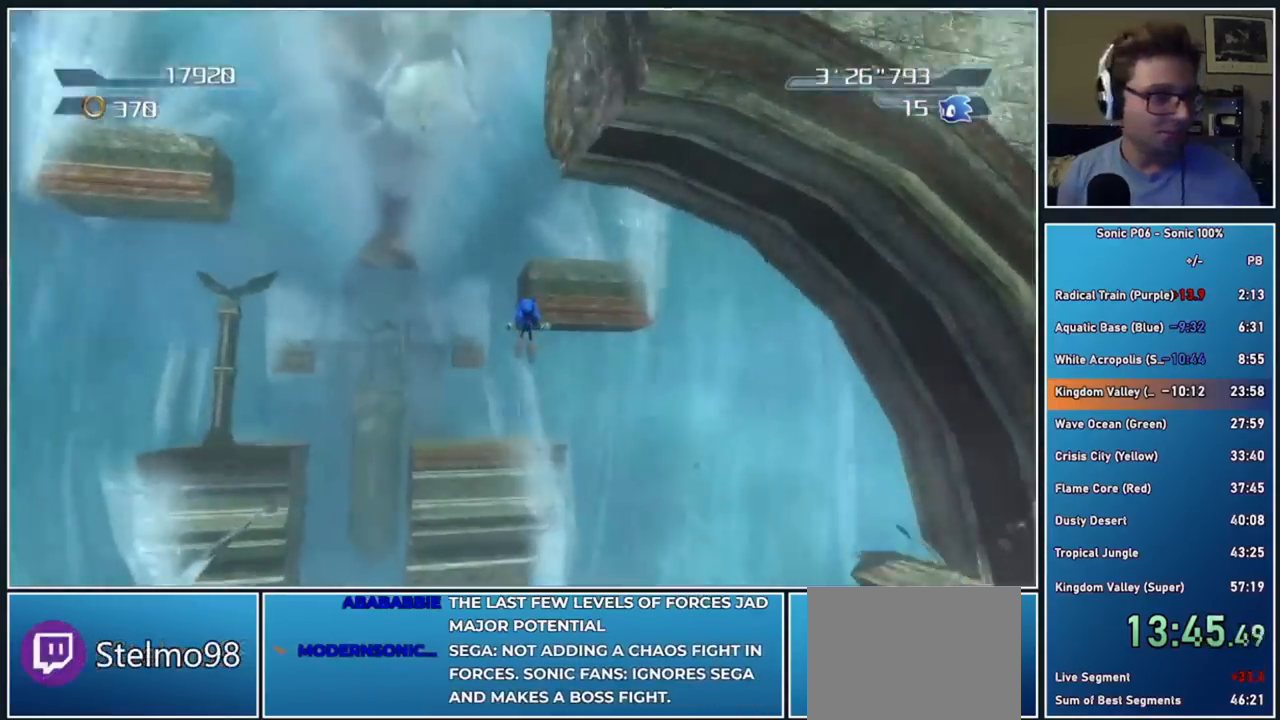
{"dt_ms": 500, "buttons": [], "left_stick": "center", "right_stick": "center", "button_events": []}
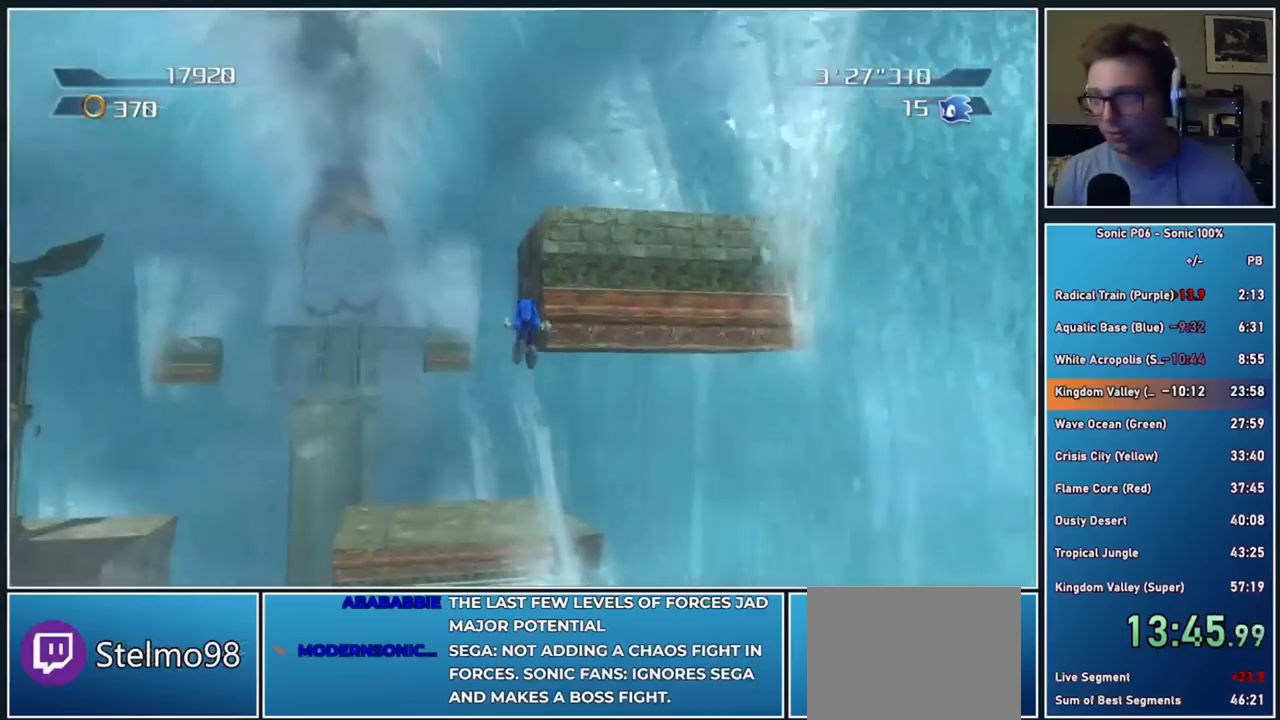
{"dt_ms": 500, "buttons": [], "left_stick": "center", "right_stick": "center", "button_events": [[233, "A", "down"], [283, "A", "up"], [383, "A", "down"], [467, "A", "up"]]}
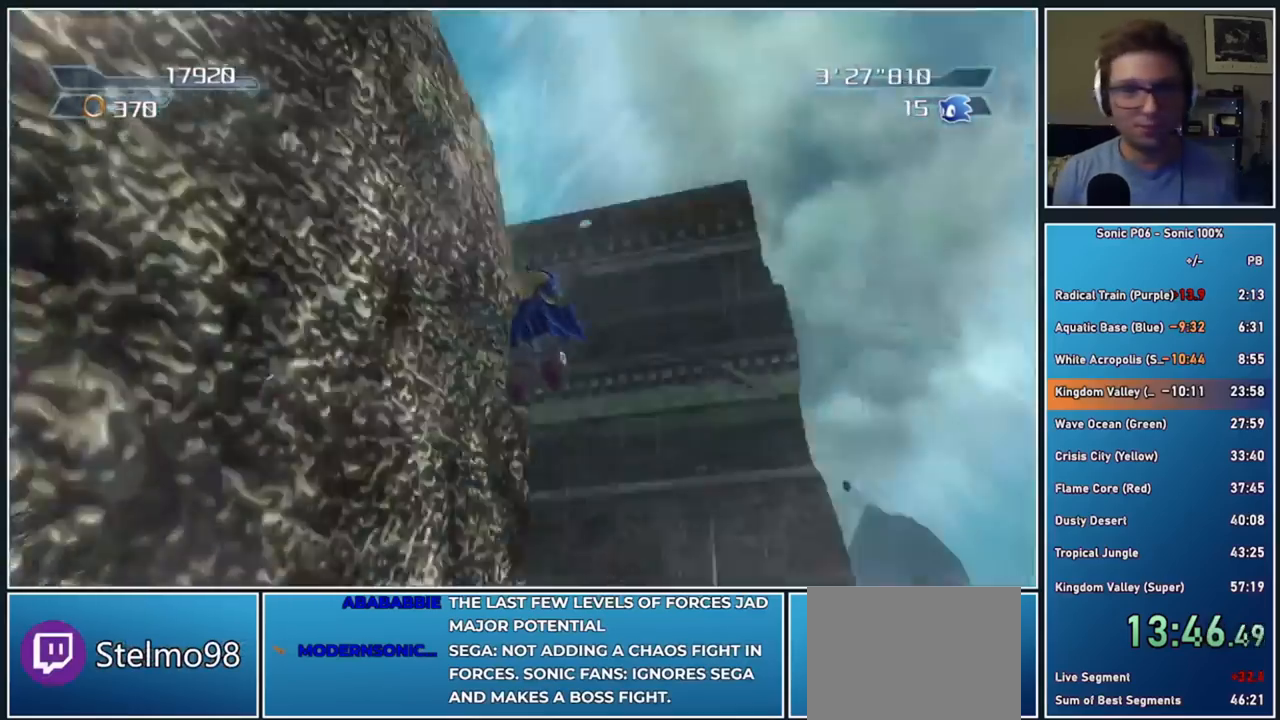
{"dt_ms": 500, "buttons": [], "left_stick": "center", "right_stick": "center", "button_events": [[50, "A", "down"], [150, "A", "up"], [200, "A", "down"], [300, "A", "up"], [350, "A", "down"], [467, "A", "up"]]}
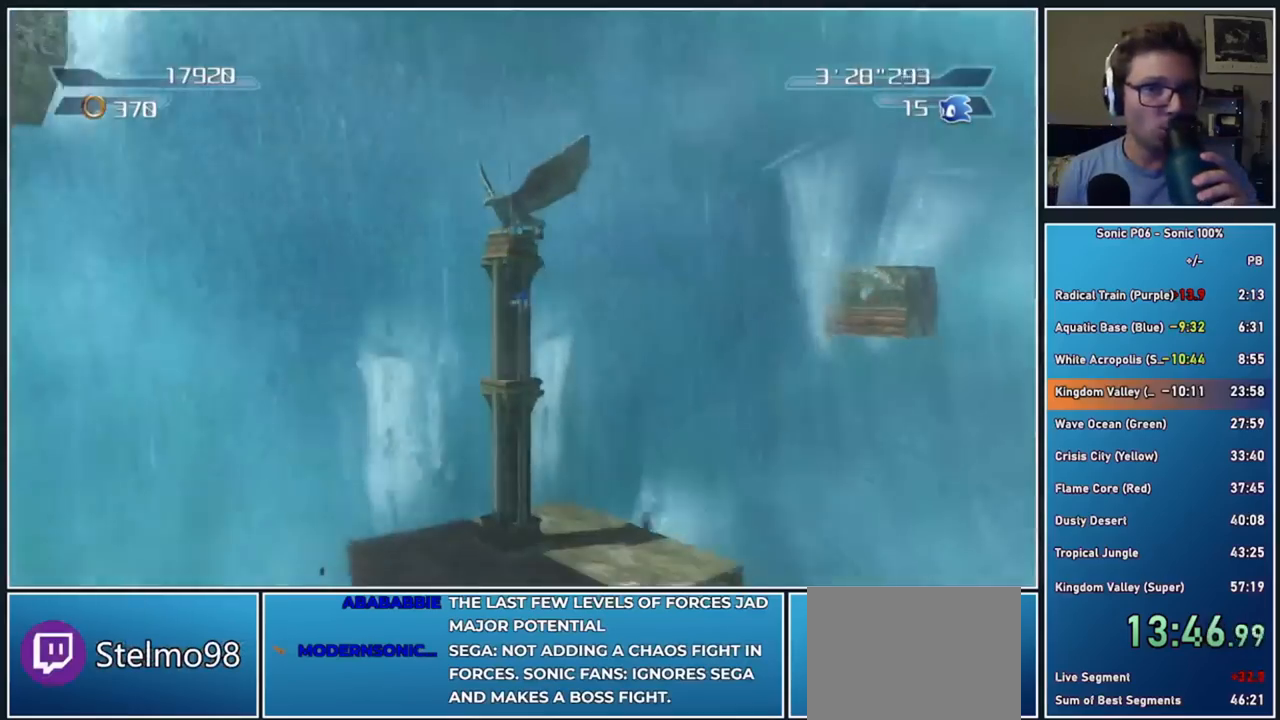
{"dt_ms": 500, "buttons": [], "left_stick": "center", "right_stick": "center", "button_events": [[33, "A", "down"], [300, "A", "up"], [383, "A", "down"], [467, "A", "up"]]}
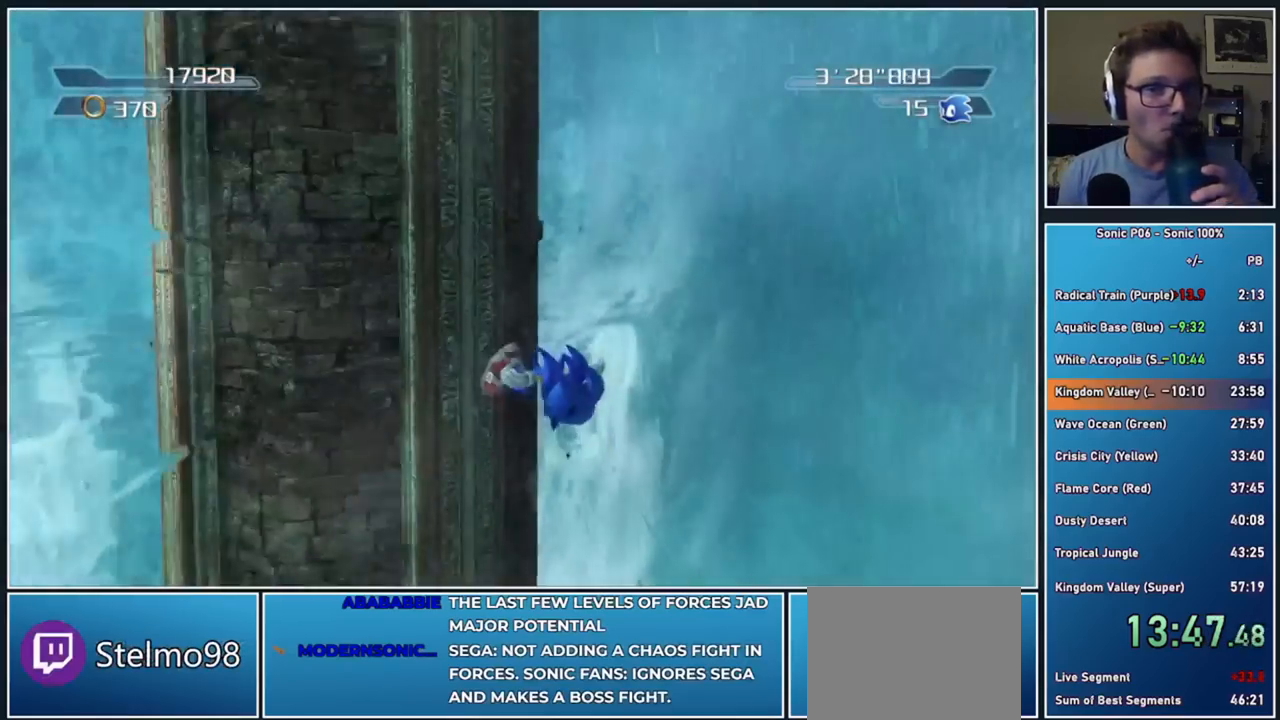
{"dt_ms": 500, "buttons": [], "left_stick": "center", "right_stick": "center", "button_events": [[50, "A", "down"], [167, "A", "up"], [217, "A", "down"], [333, "A", "up"], [400, "A", "down"], [500, "A", "up"]]}
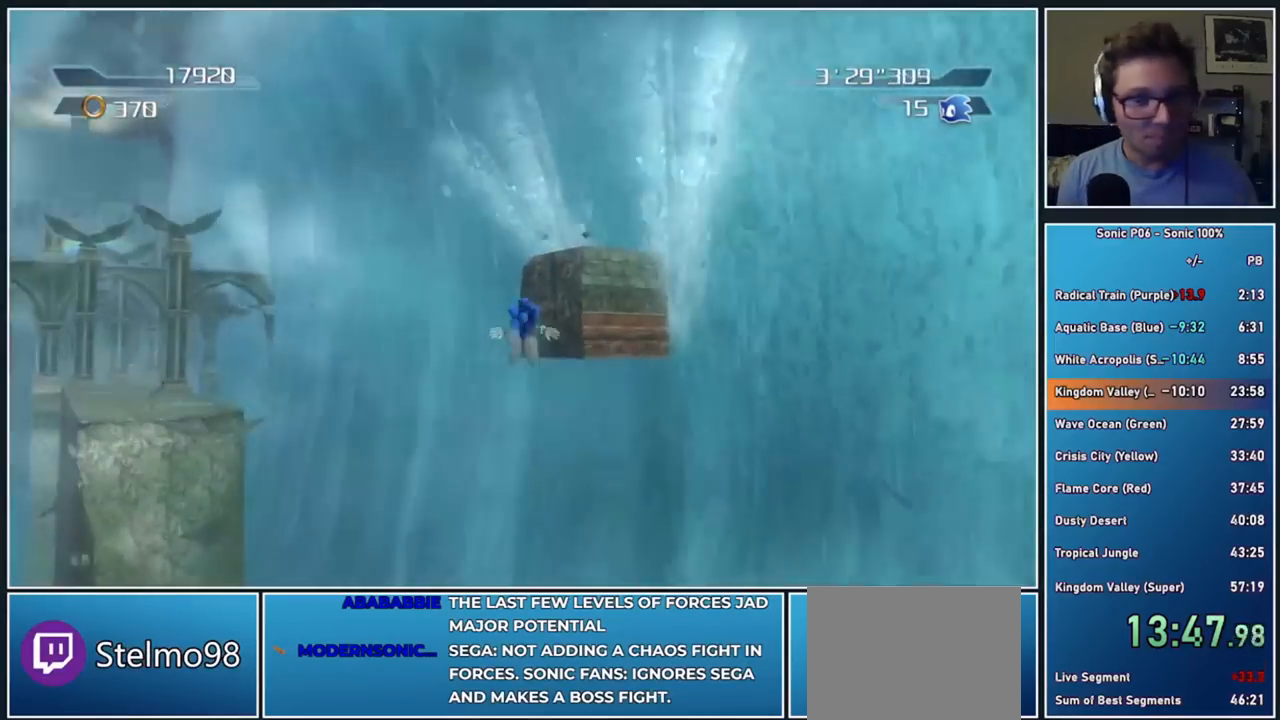
{"dt_ms": 500, "buttons": ["A"], "left_stick": "center", "right_stick": "center", "button_events": [[67, "A", "down"], [183, "A", "up"], [250, "A", "down"], [350, "A", "up"], [433, "A", "down"]]}
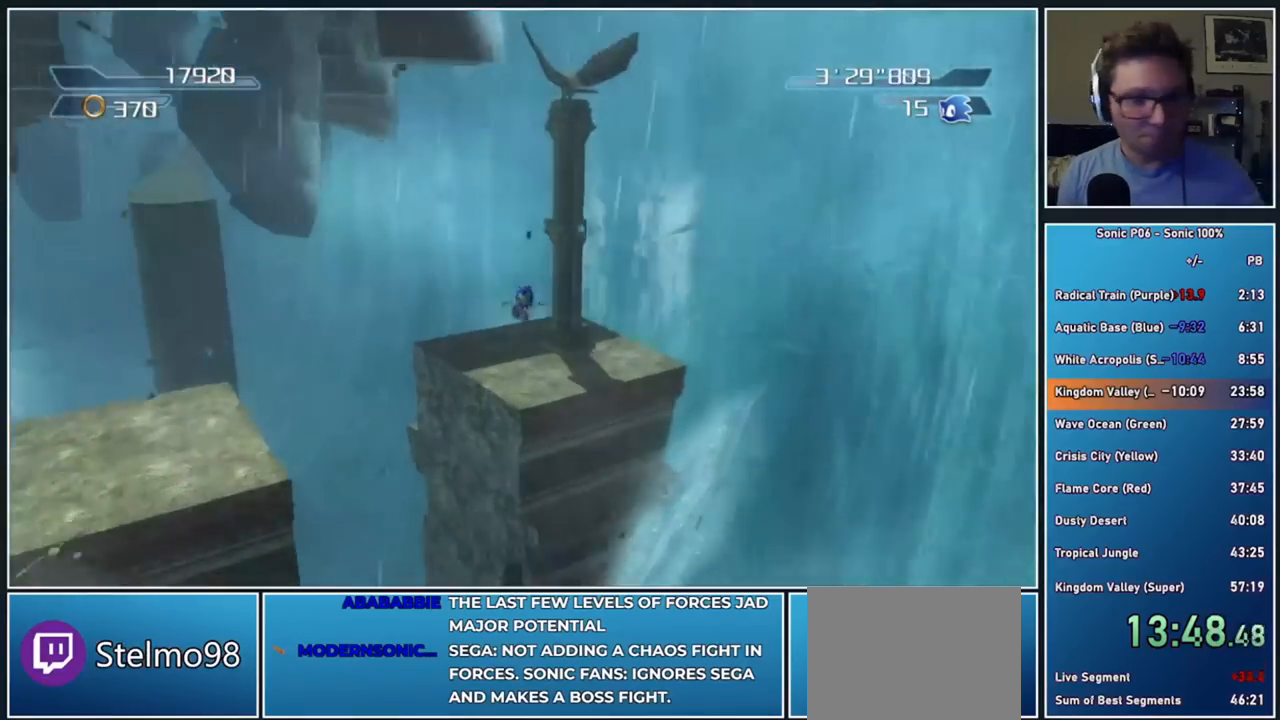
{"dt_ms": 500, "buttons": ["A"], "left_stick": "center", "right_stick": "center", "button_events": [[33, "A", "up"], [100, "A", "down"], [200, "A", "up"], [283, "A", "down"]]}